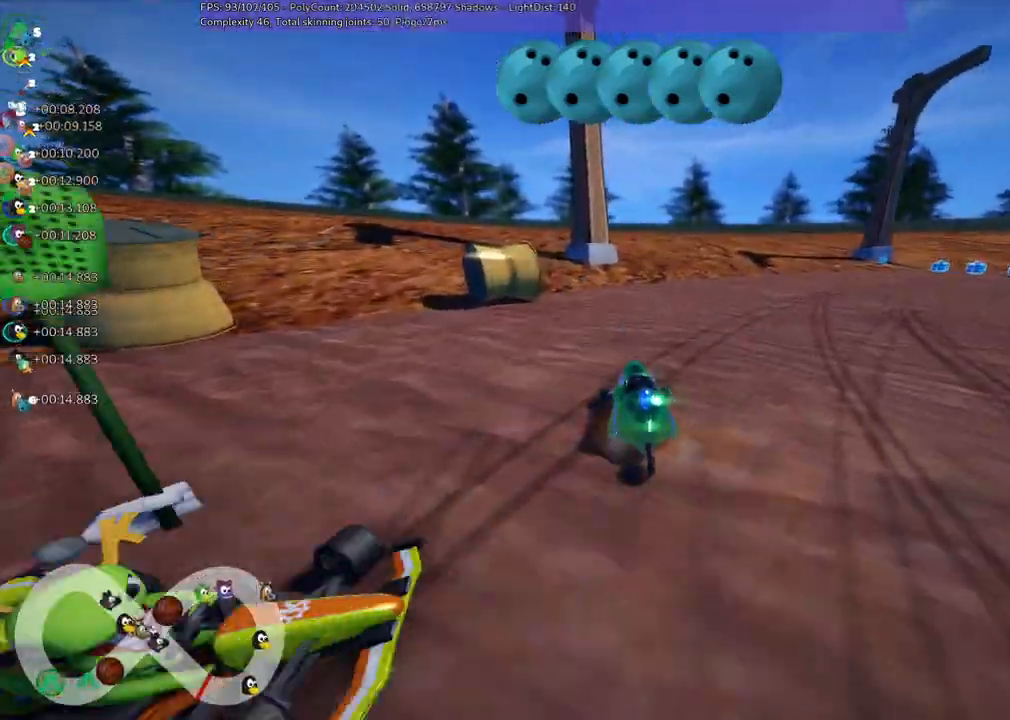
Gameplay with keyboard; each line is a JSON object with the keys held at the frame after it. "events" lists presses ("down") and releases ("up") of ".", "/", "alt_r", "b", "c", "comma", "ctrl_r", "d", "down", "f", "g", "h", "j", "k", "l", "left", "m", "n", "quote", "return", "right", "semicolon", "shift_r", "space", "super", "up" and "v" between this image and that frame as [ms after this image, input, new state], when the widget could be followed in between. No other keys are recorded. Mouse input is not recorded.
{"keys": ["m", "right", "up"], "events": [[134, "n", "up"], [500, "m", "down"]]}
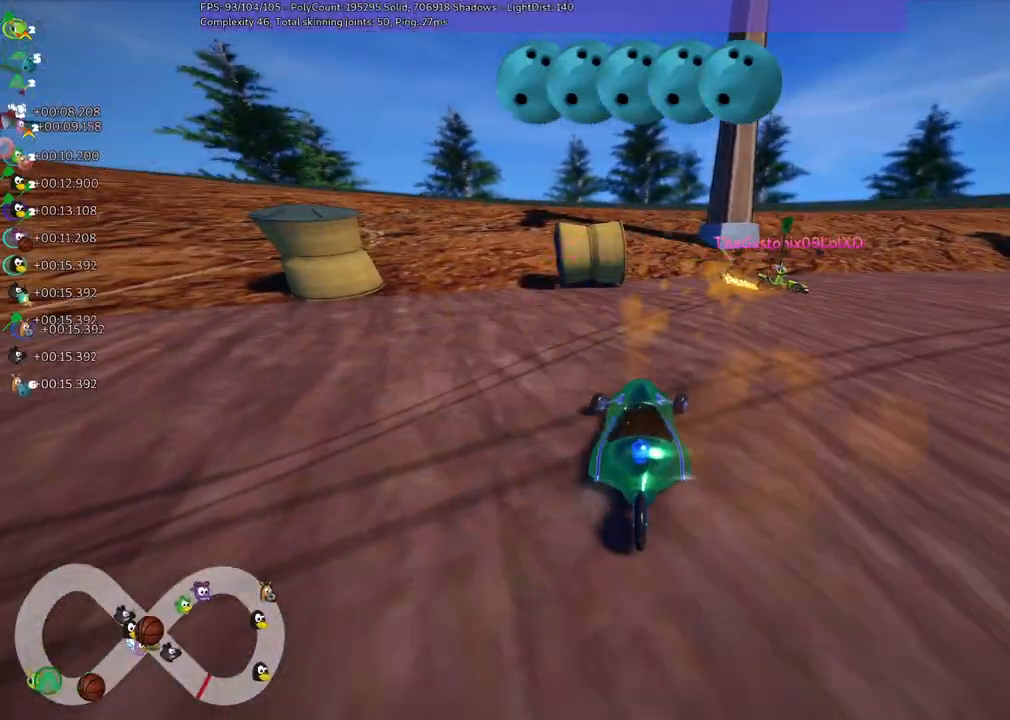
{"keys": ["m", "right", "up"], "events": []}
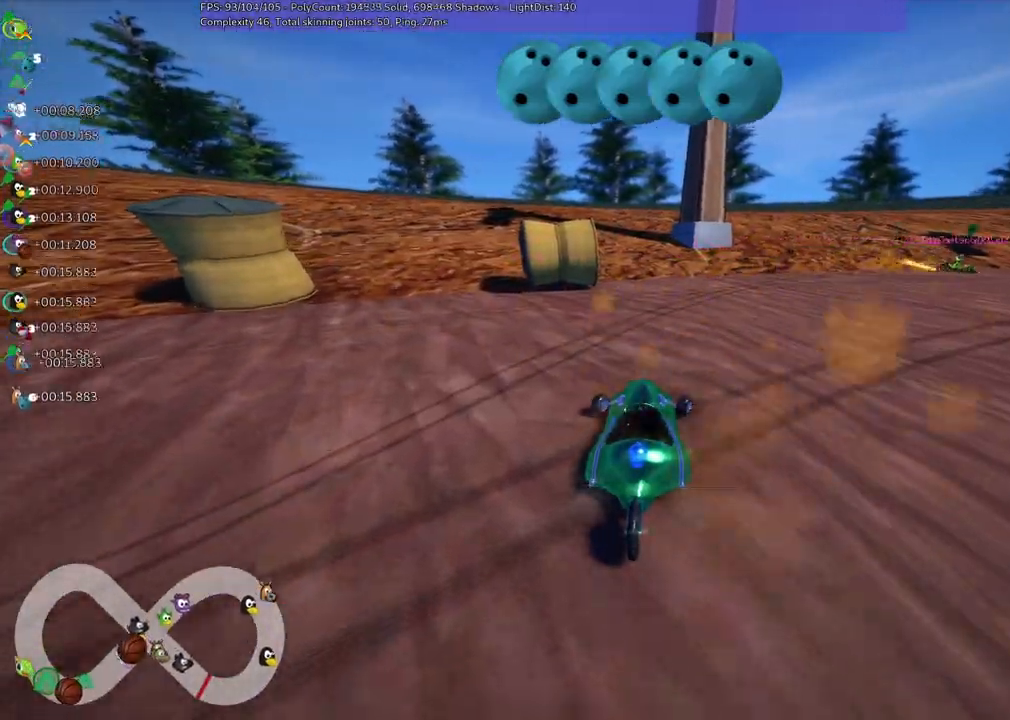
{"keys": ["m", "right", "up"], "events": [[117, "m", "up"], [434, "m", "down"]]}
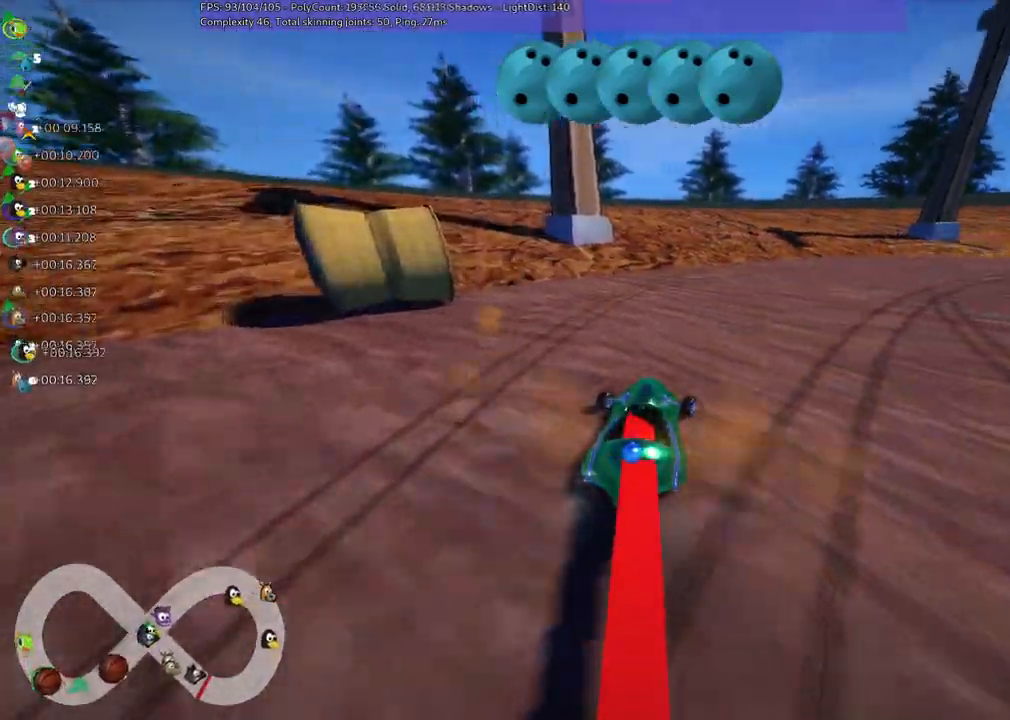
{"keys": ["m", "right", "up"], "events": []}
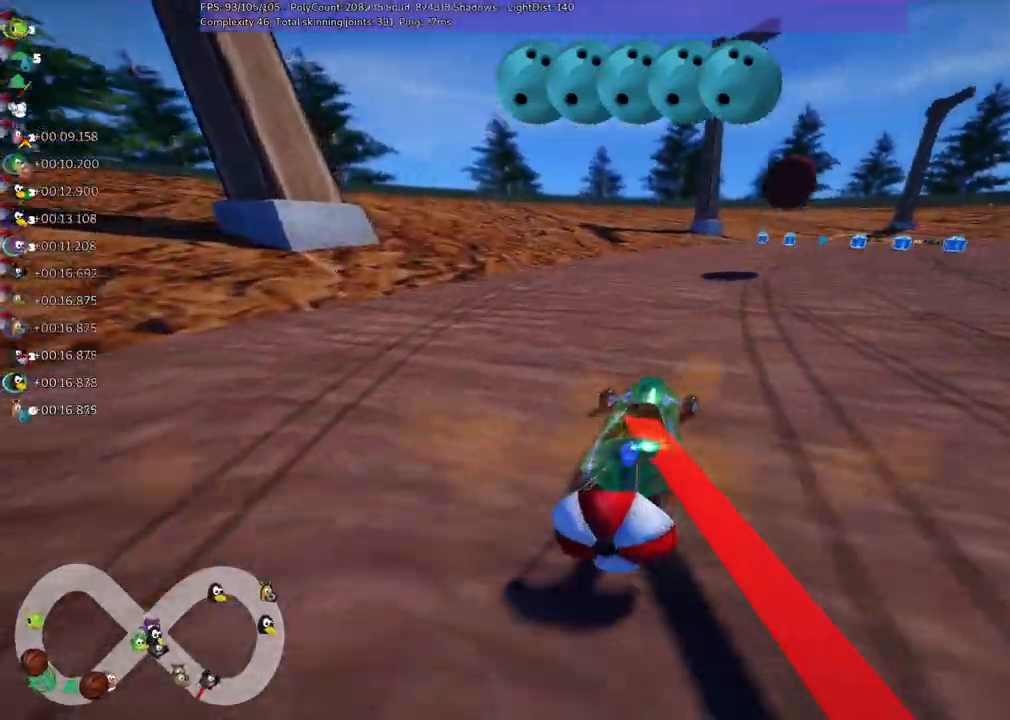
{"keys": ["up"], "events": [[384, "m", "up"], [384, "right", "up"]]}
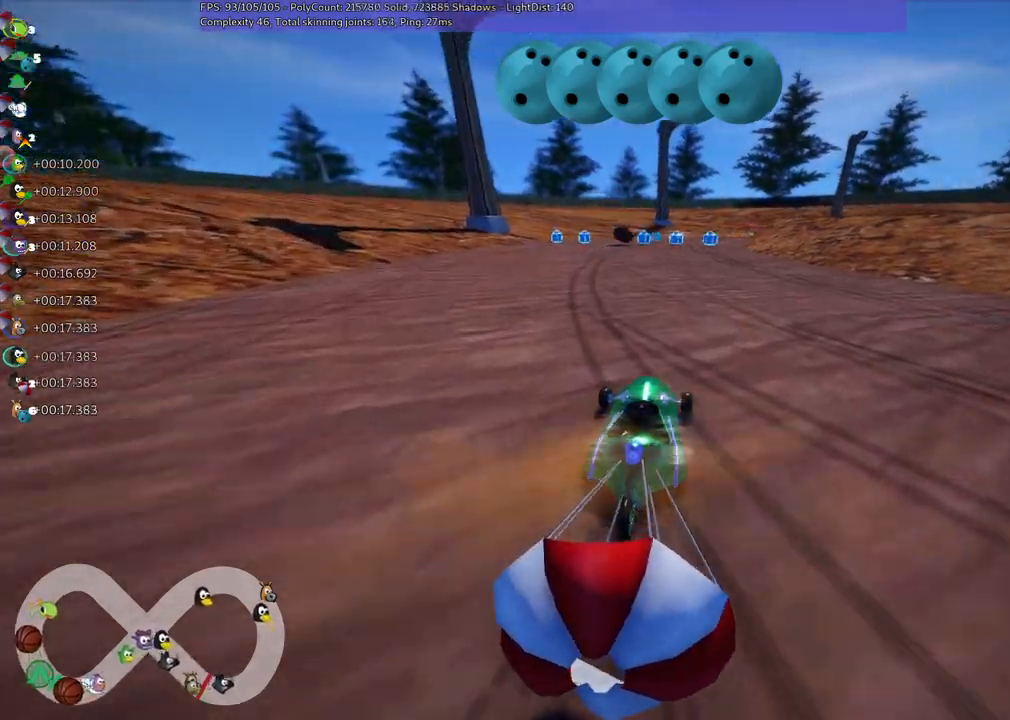
{"keys": ["up"], "events": [[67, "down", "down"], [67, "up", "up"], [334, "down", "up"], [384, "up", "down"]]}
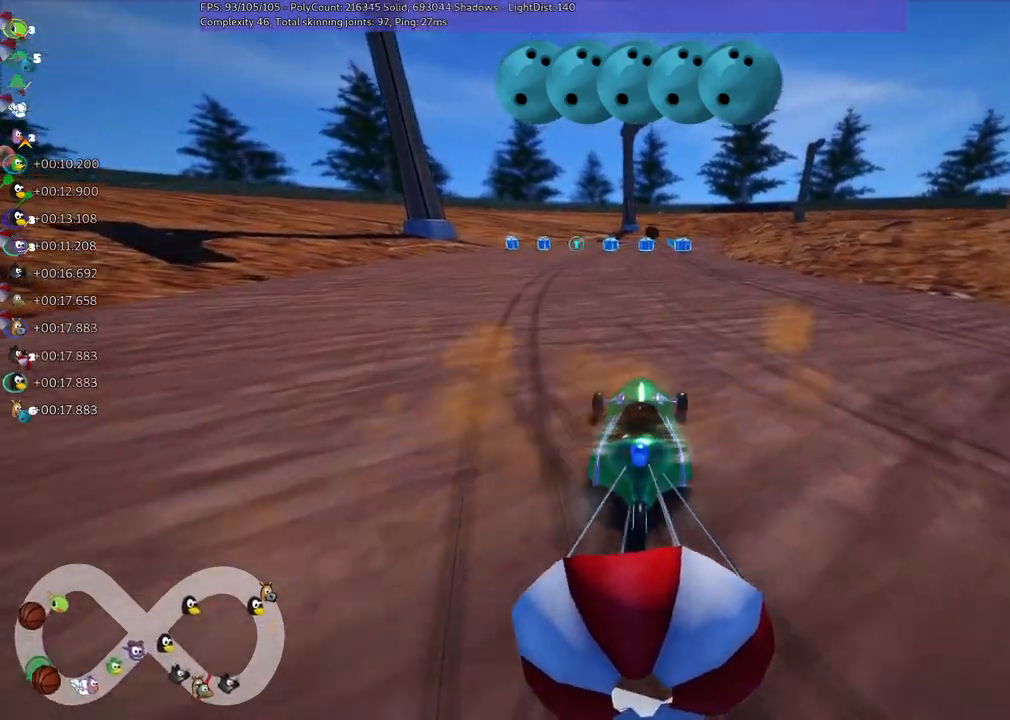
{"keys": ["up"], "events": [[67, "down", "down"], [67, "left", "down"], [217, "up", "up"], [267, "down", "up"], [267, "left", "up"], [267, "up", "down"]]}
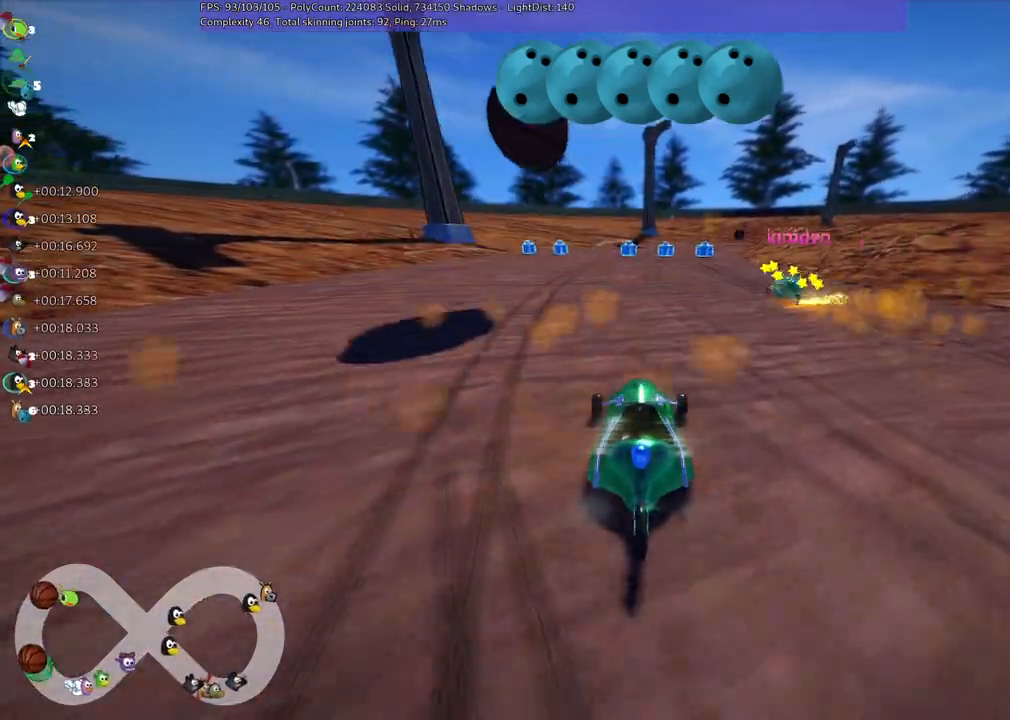
{"keys": ["left", "up"], "events": [[417, "left", "down"]]}
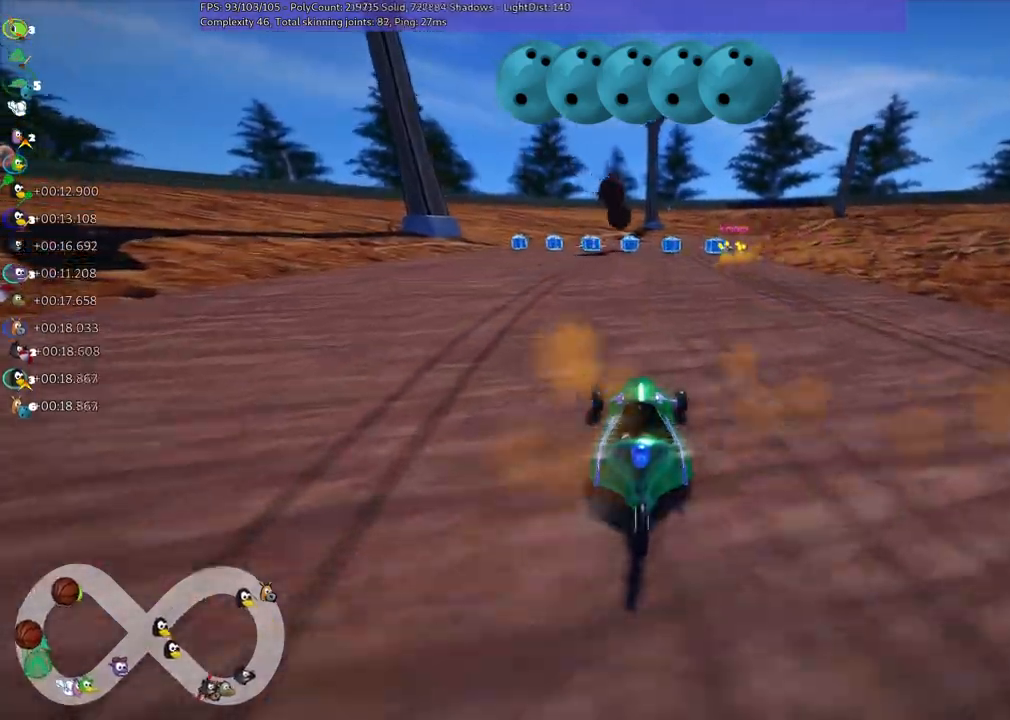
{"keys": ["left", "m", "up"], "events": [[100, "left", "up"], [200, "m", "down"], [200, "right", "down"], [334, "left", "down"], [434, "right", "up"]]}
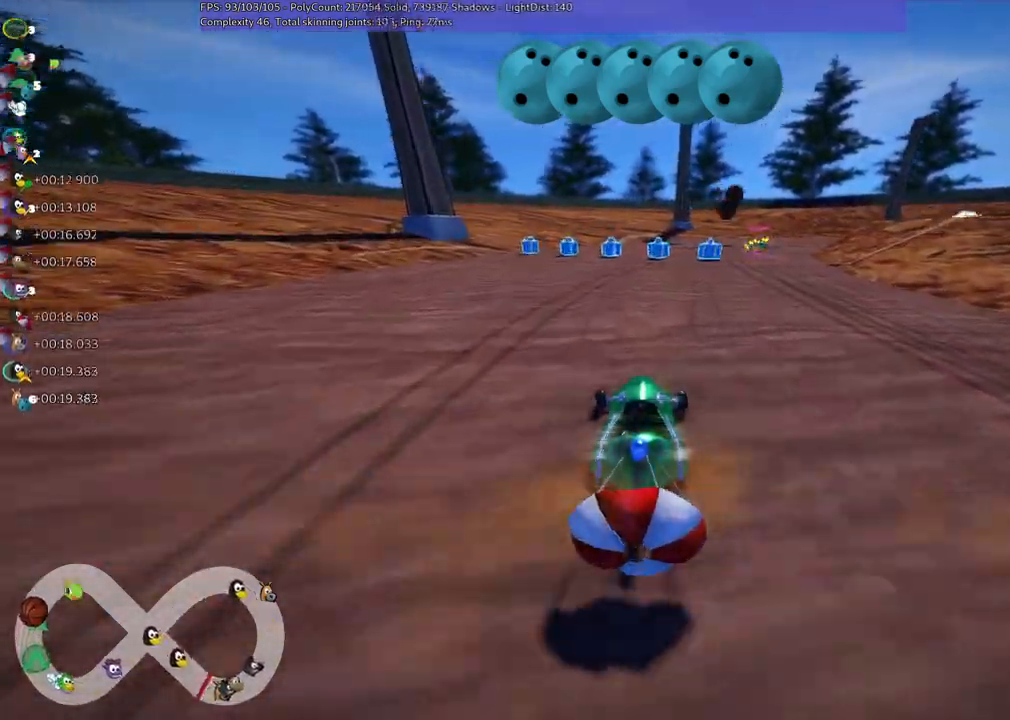
{"keys": ["down"], "events": [[167, "left", "up"], [167, "m", "up"], [217, "up", "up"], [250, "down", "down"]]}
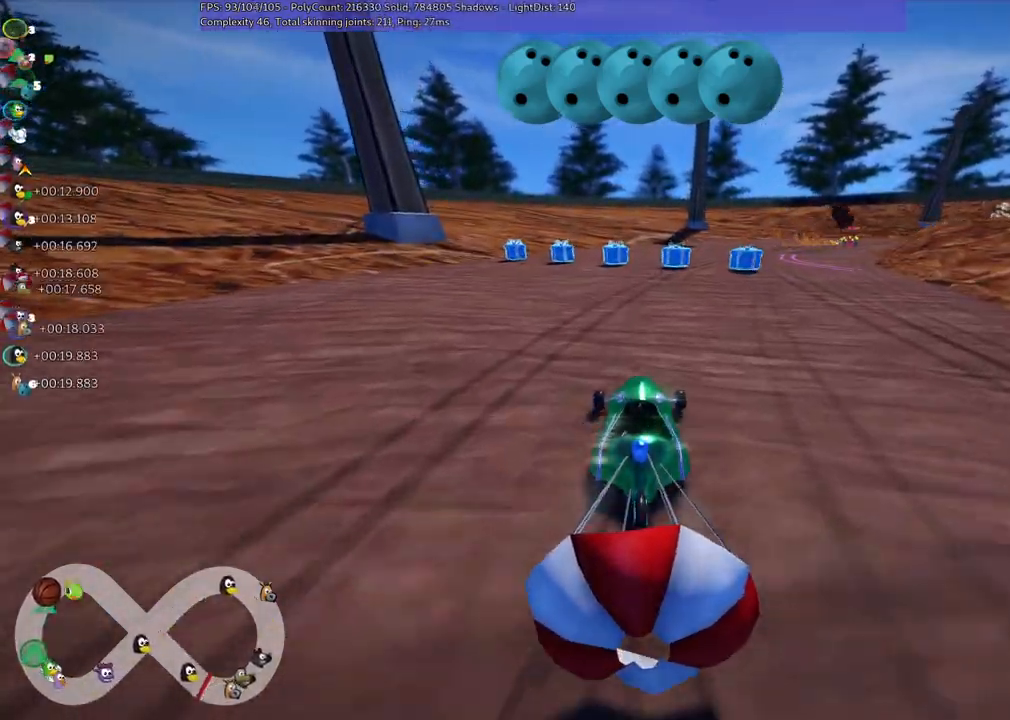
{"keys": ["up"], "events": [[84, "down", "up"], [167, "up", "down"]]}
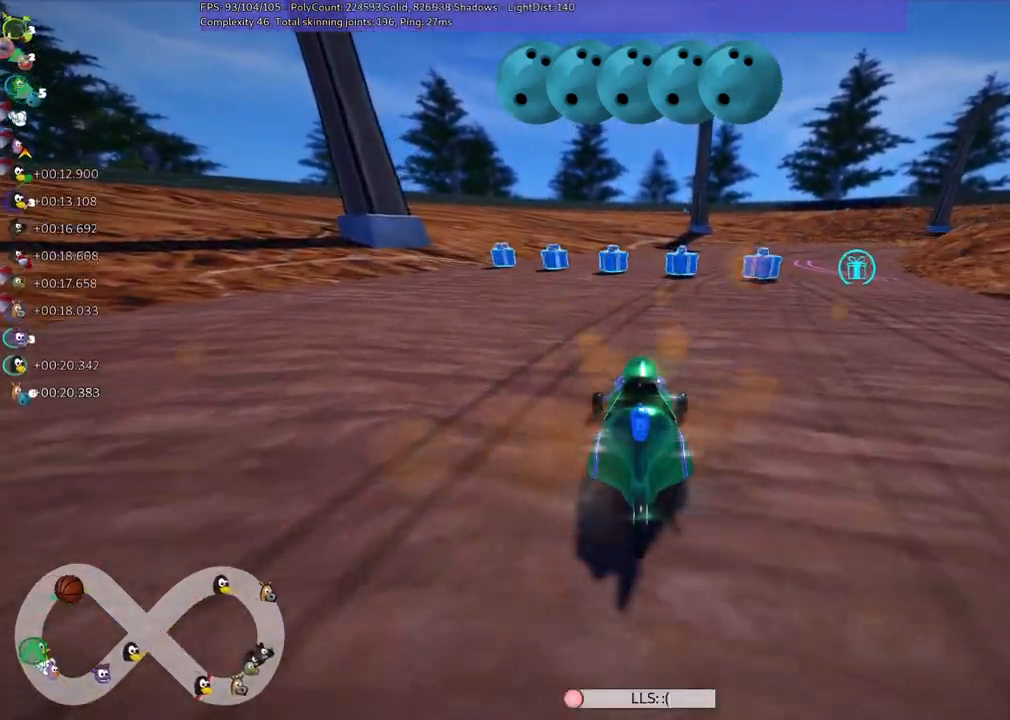
{"keys": ["m", "right", "up"], "events": [[184, "m", "down"], [184, "right", "down"]]}
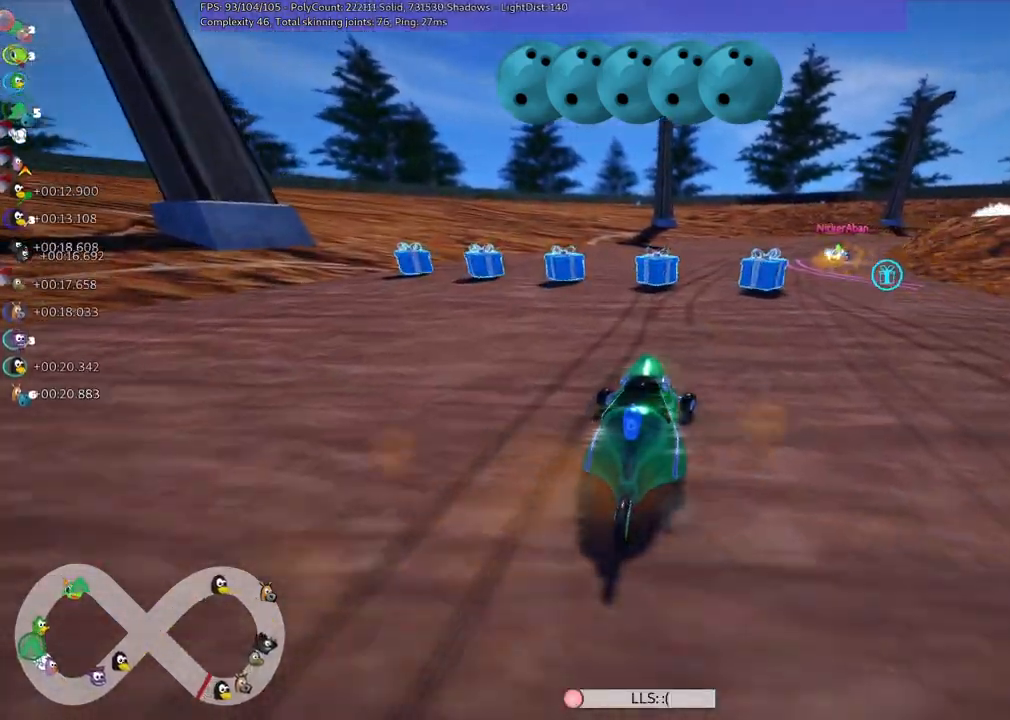
{"keys": ["left", "m", "up"], "events": [[284, "left", "down"], [350, "right", "up"]]}
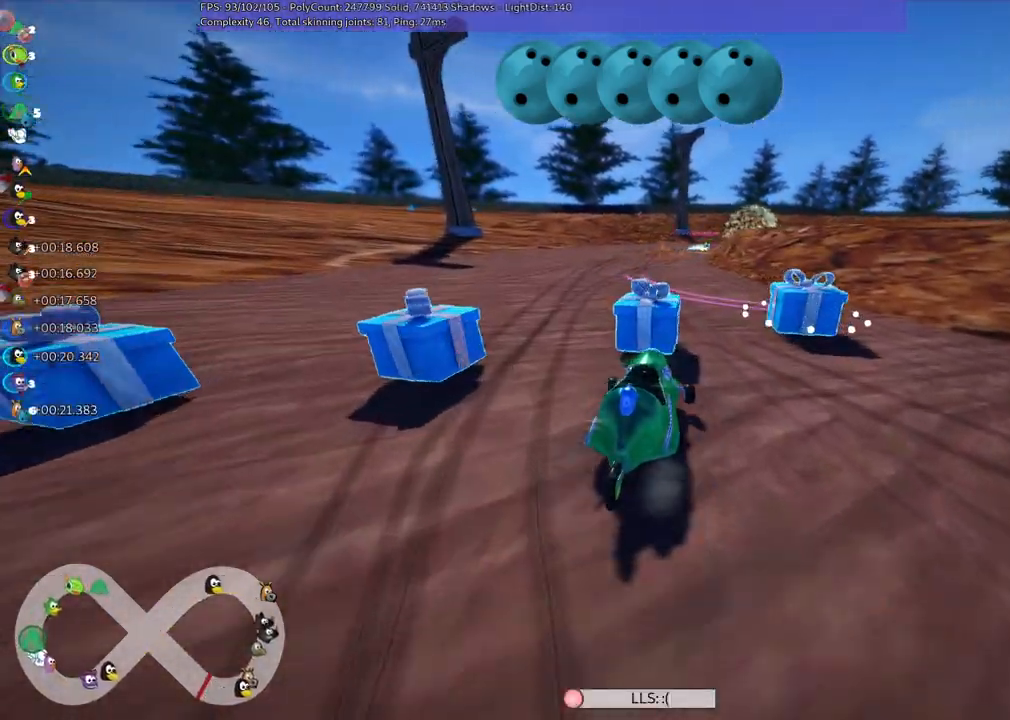
{"keys": ["left", "m", "up"], "events": []}
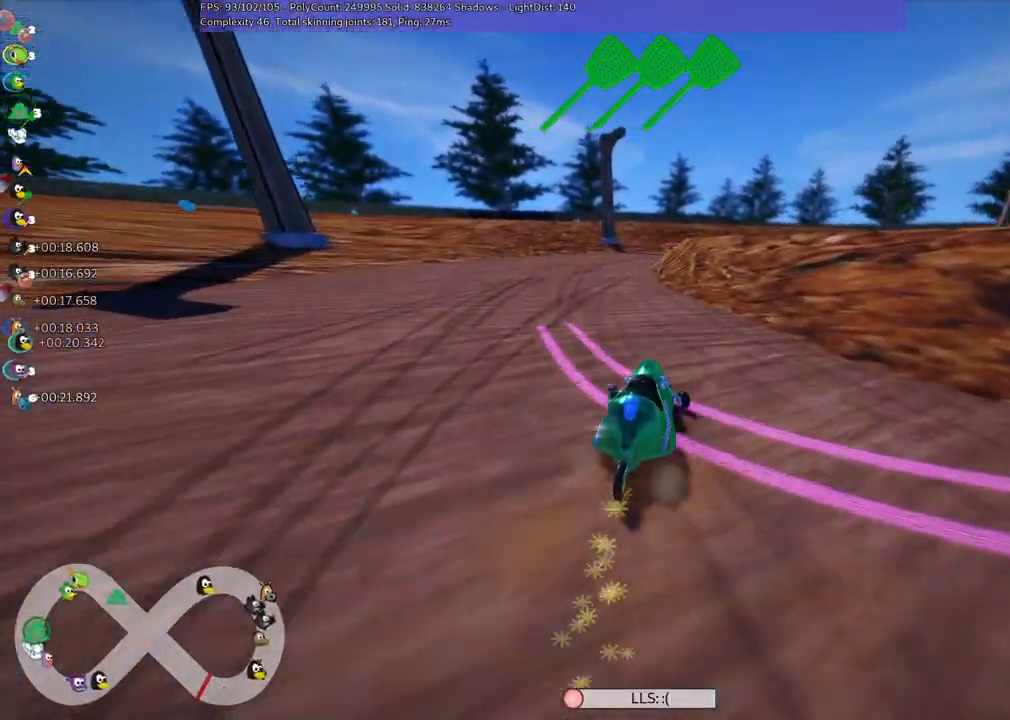
{"keys": ["up"], "events": [[134, "n", "down"], [284, "m", "up"], [417, "left", "up"], [417, "n", "up"]]}
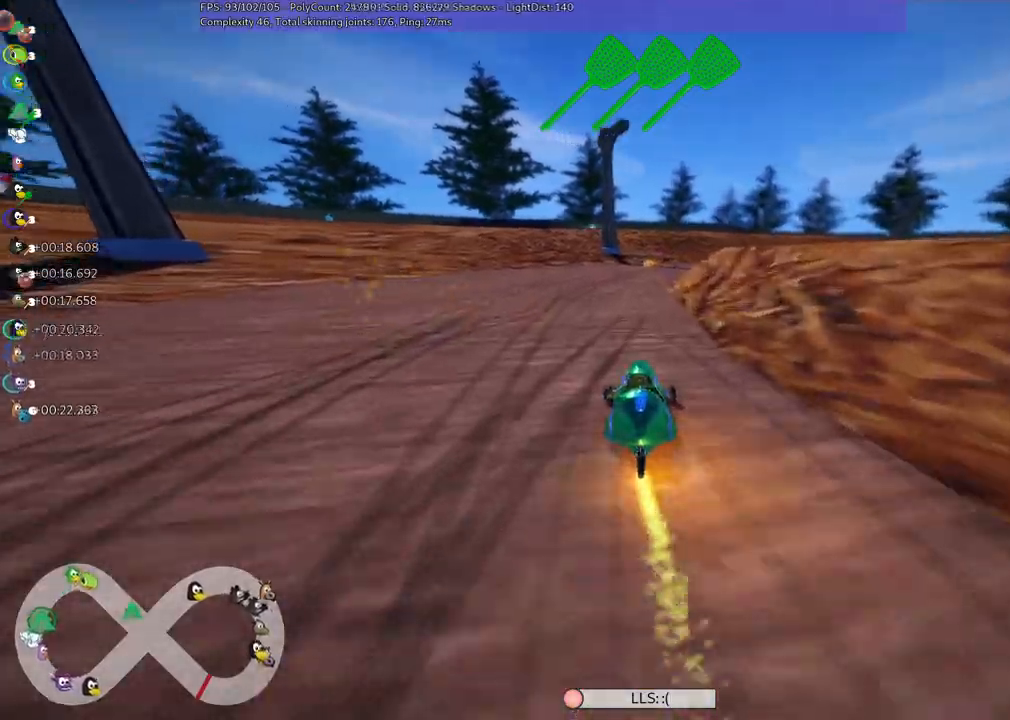
{"keys": ["left", "m", "up"], "events": [[250, "m", "down"], [250, "right", "down"], [434, "left", "down"], [484, "right", "up"]]}
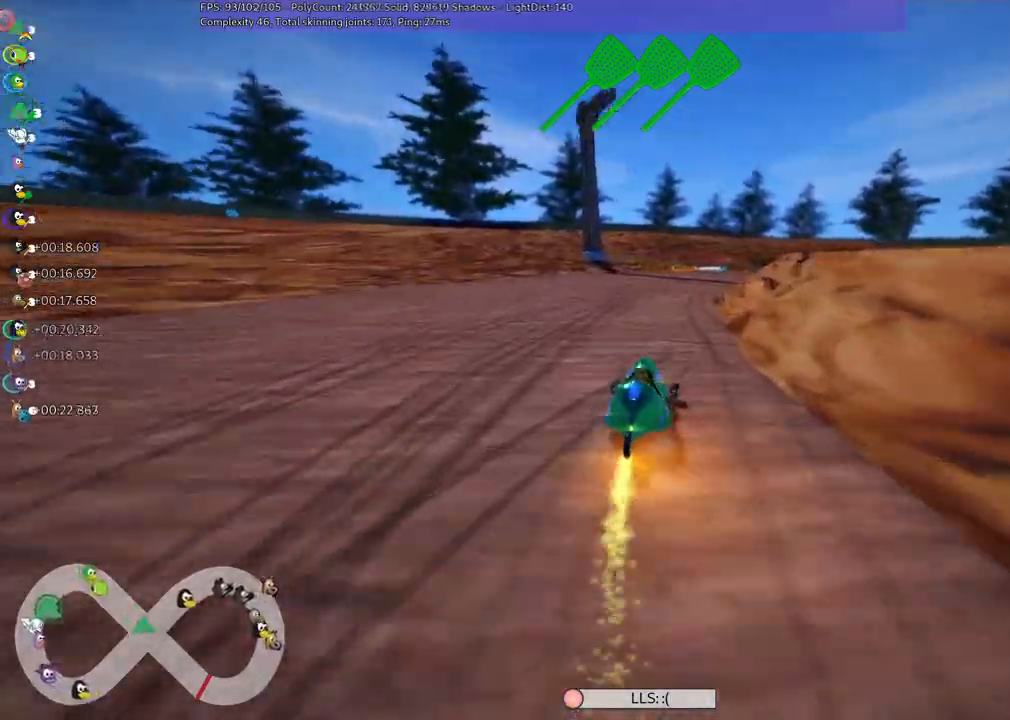
{"keys": ["left", "m", "up"], "events": [[217, "right", "down"], [350, "right", "up"]]}
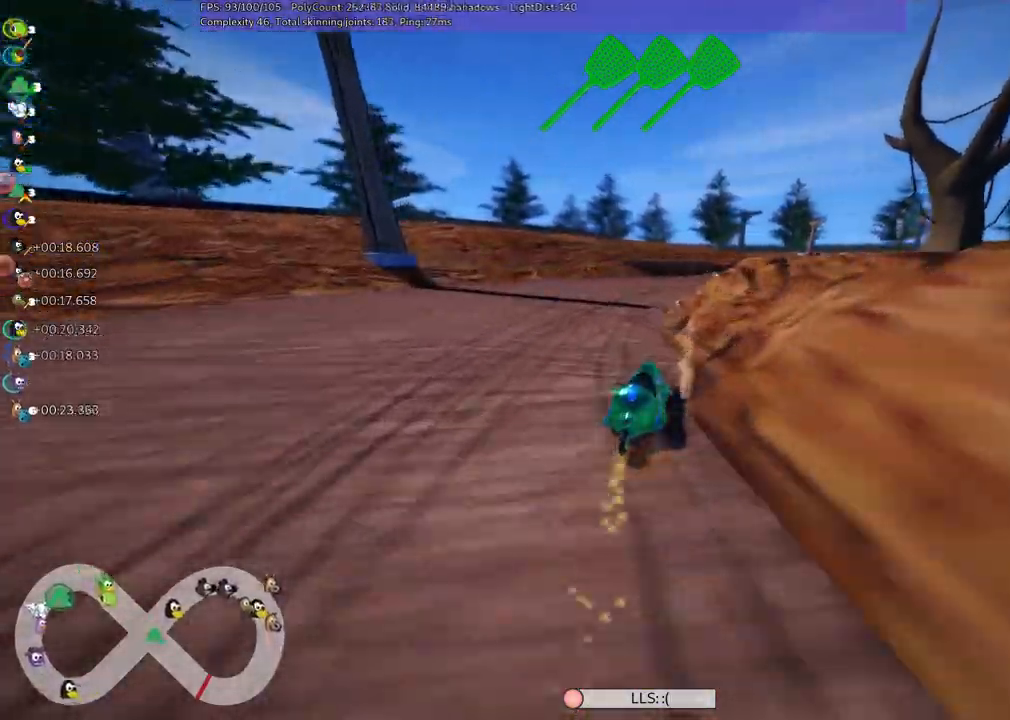
{"keys": ["m", "n", "right", "up"], "events": [[134, "right", "down"], [467, "left", "up"], [467, "n", "down"]]}
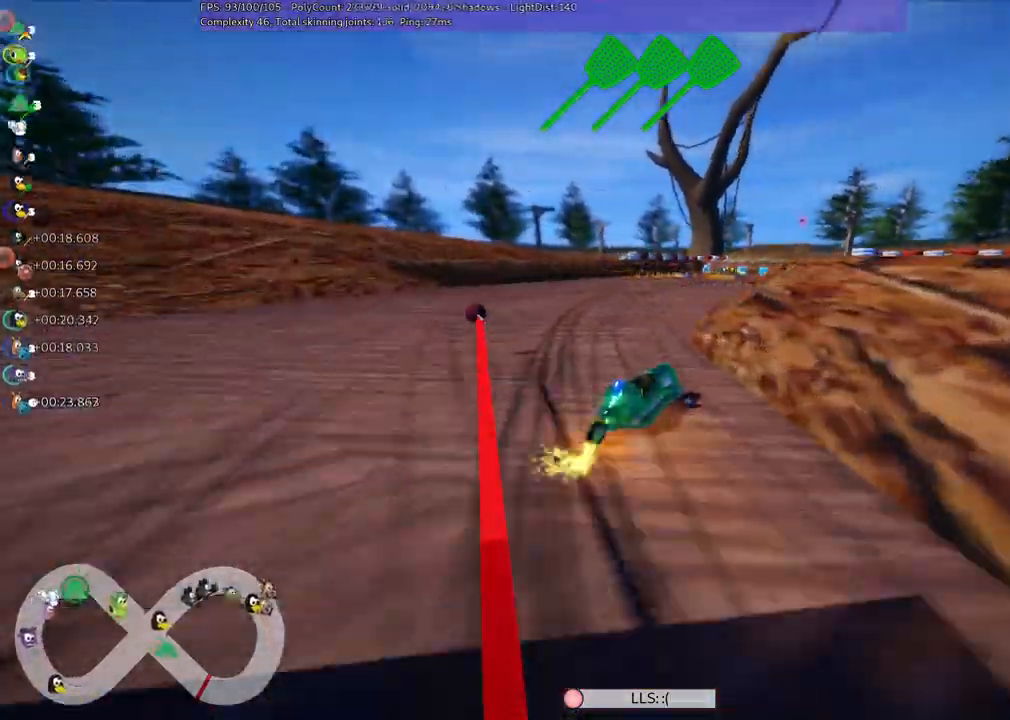
{"keys": ["up"], "events": [[50, "m", "up"], [50, "right", "up"], [250, "n", "up"], [384, "right", "down"], [484, "right", "up"]]}
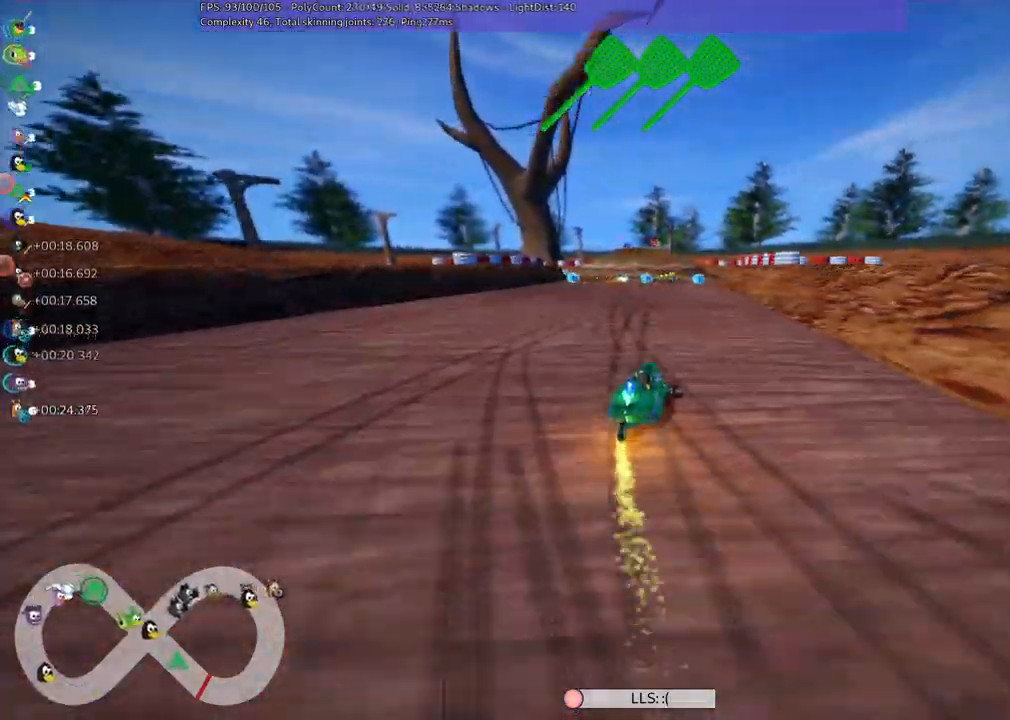
{"keys": ["up"], "events": [[300, "left", "down"], [450, "left", "up"]]}
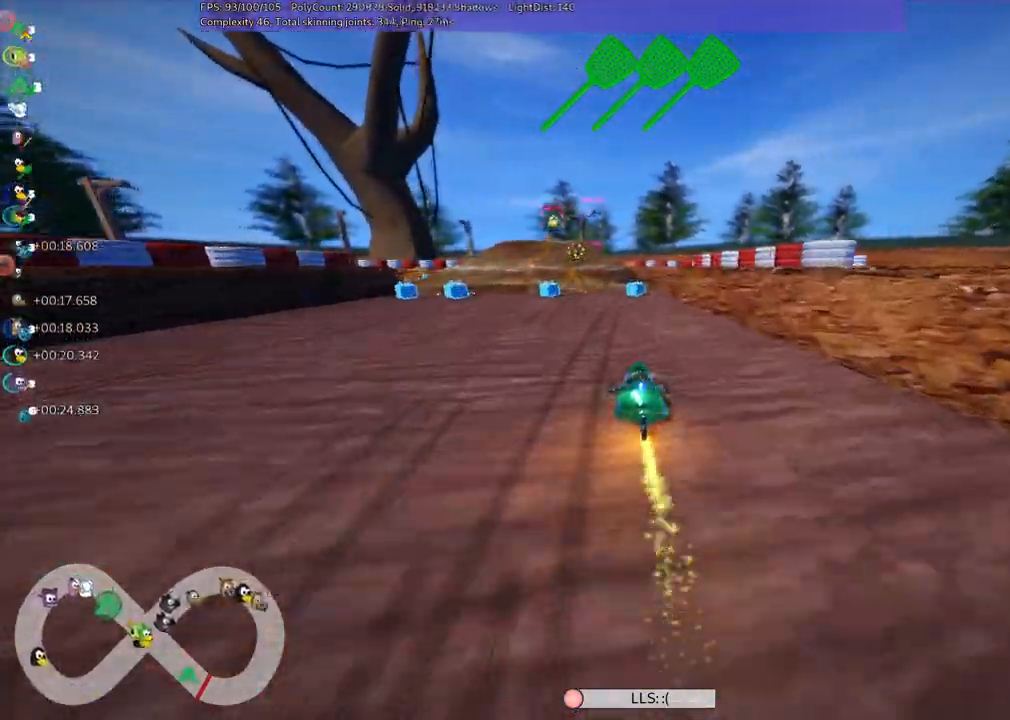
{"keys": ["up"], "events": [[167, "right", "down"], [234, "m", "down"], [317, "m", "up"], [367, "right", "up"]]}
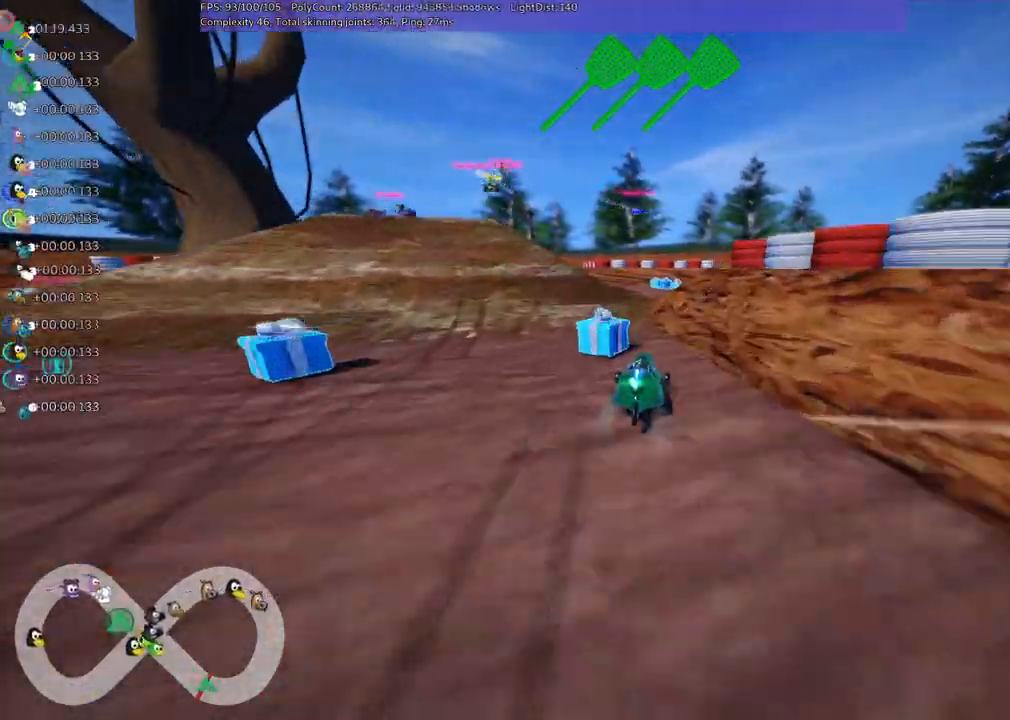
{"keys": ["left", "up"], "events": [[184, "left", "down"], [184, "m", "down"], [434, "m", "up"]]}